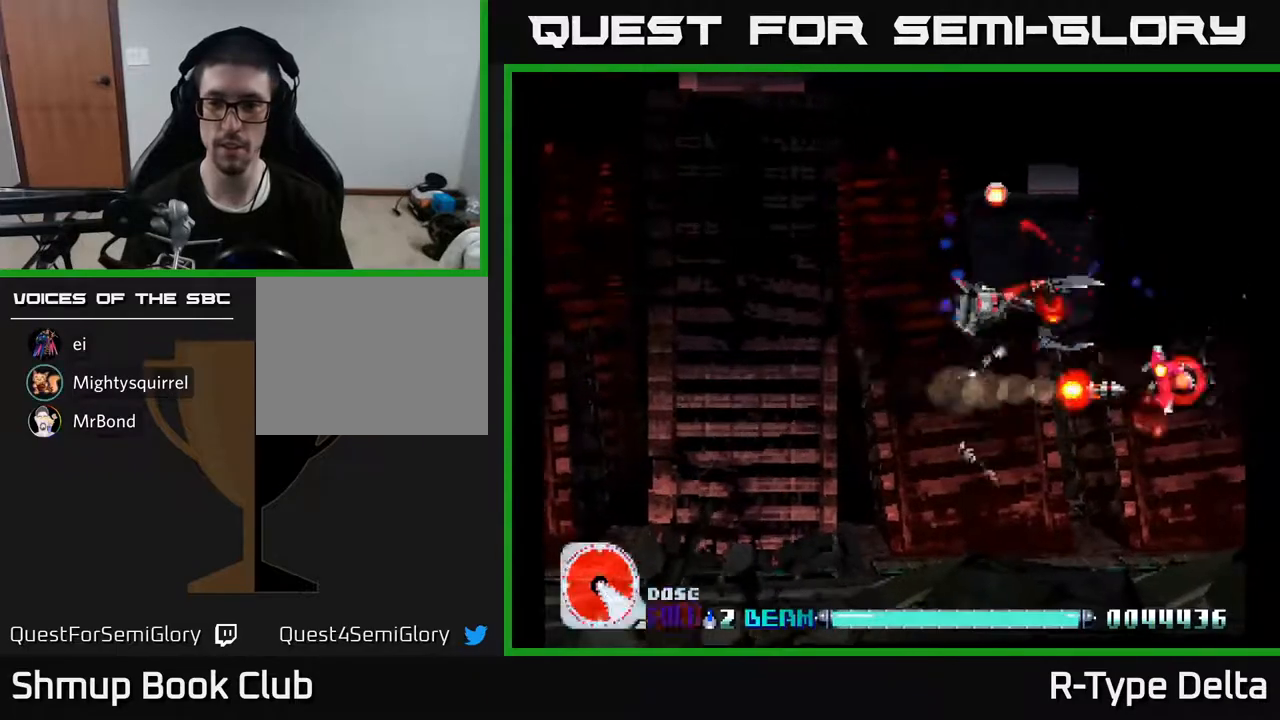
Gameplay with a controller (Xbox layout); each line is a JSON object with the inputs held at the frame after it. "events" lists button and stick changes between this image and that frame as [ms after this image, input, new state], when the widget could be followed in between. Not read: left_stick right_stick.
{"buttons": ["X", "DPAD_UP"], "events": [[17, "DPAD_DOWN", "up"], [67, "DPAD_DOWN", "down"], [133, "DPAD_RIGHT", "up"], [300, "DPAD_DOWN", "up"], [300, "DPAD_LEFT", "down"], [367, "DPAD_UP", "down"], [433, "DPAD_LEFT", "up"]]}
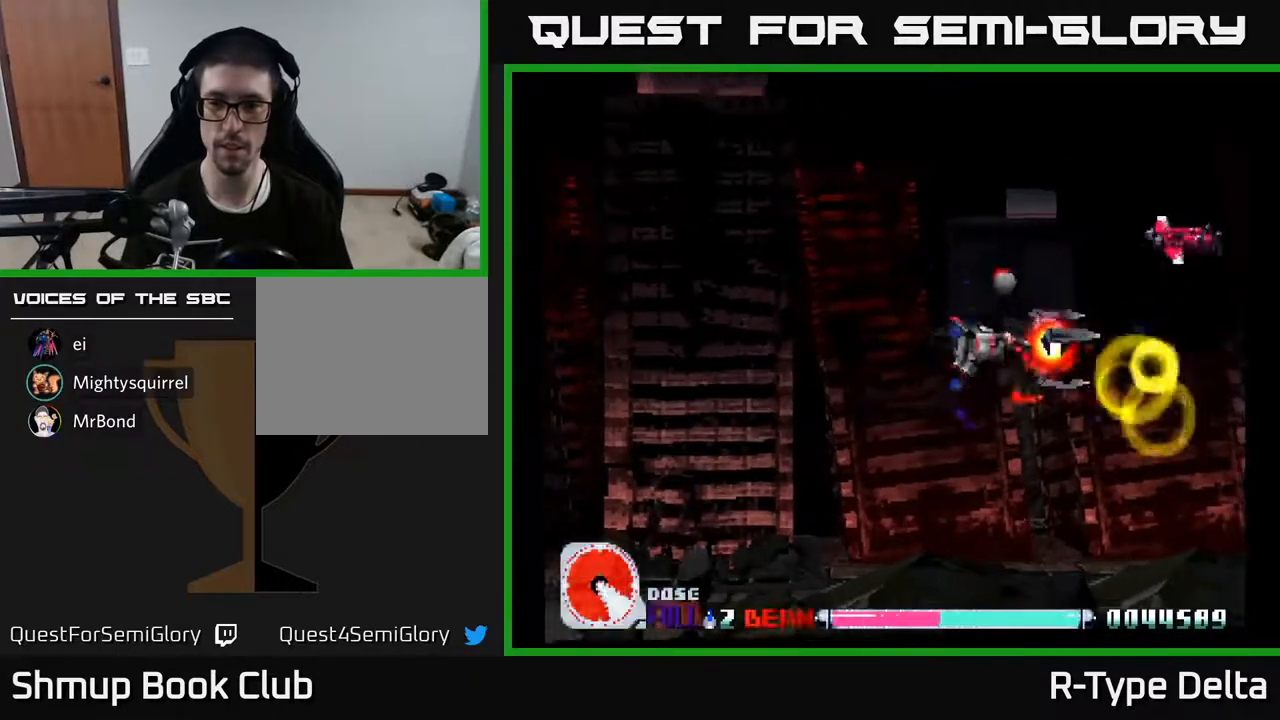
{"buttons": ["X", "DPAD_DOWN"], "events": [[267, "DPAD_RIGHT", "down"], [300, "DPAD_UP", "up"], [383, "DPAD_DOWN", "down"], [417, "DPAD_RIGHT", "up"]]}
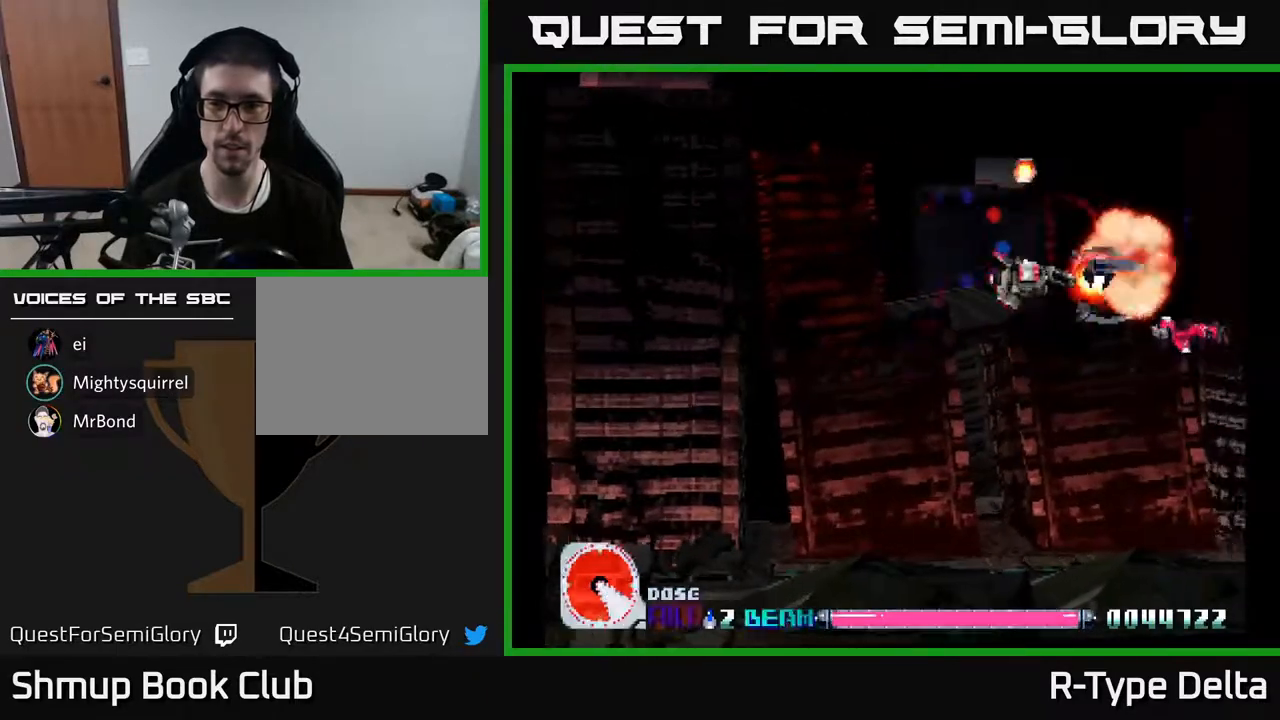
{"buttons": ["X", "DPAD_LEFT"], "events": [[50, "DPAD_RIGHT", "down"], [83, "DPAD_DOWN", "up"], [167, "DPAD_DOWN", "down"], [200, "DPAD_RIGHT", "up"], [233, "DPAD_LEFT", "down"], [300, "DPAD_DOWN", "up"]]}
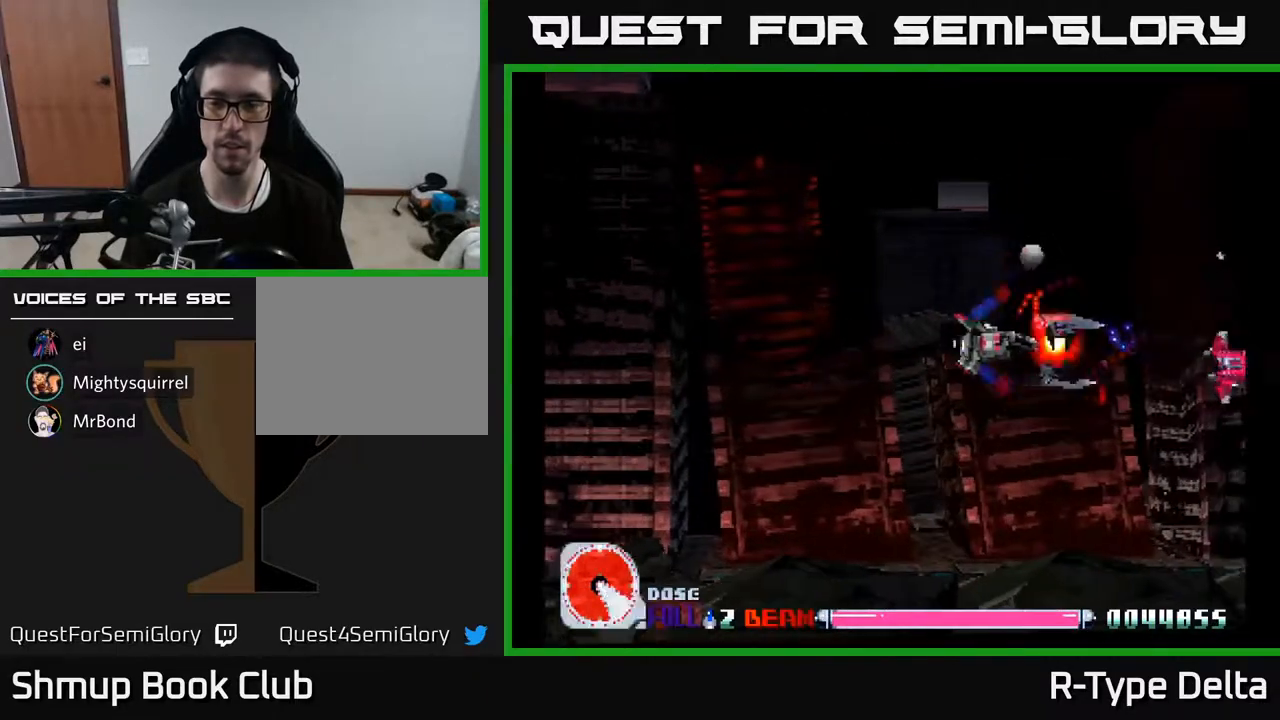
{"buttons": ["X", "DPAD_UP"], "events": [[133, "DPAD_LEFT", "up"], [183, "DPAD_RIGHT", "down"], [217, "DPAD_DOWN", "down"], [250, "DPAD_DOWN", "up"], [483, "DPAD_RIGHT", "up"], [500, "DPAD_UP", "down"]]}
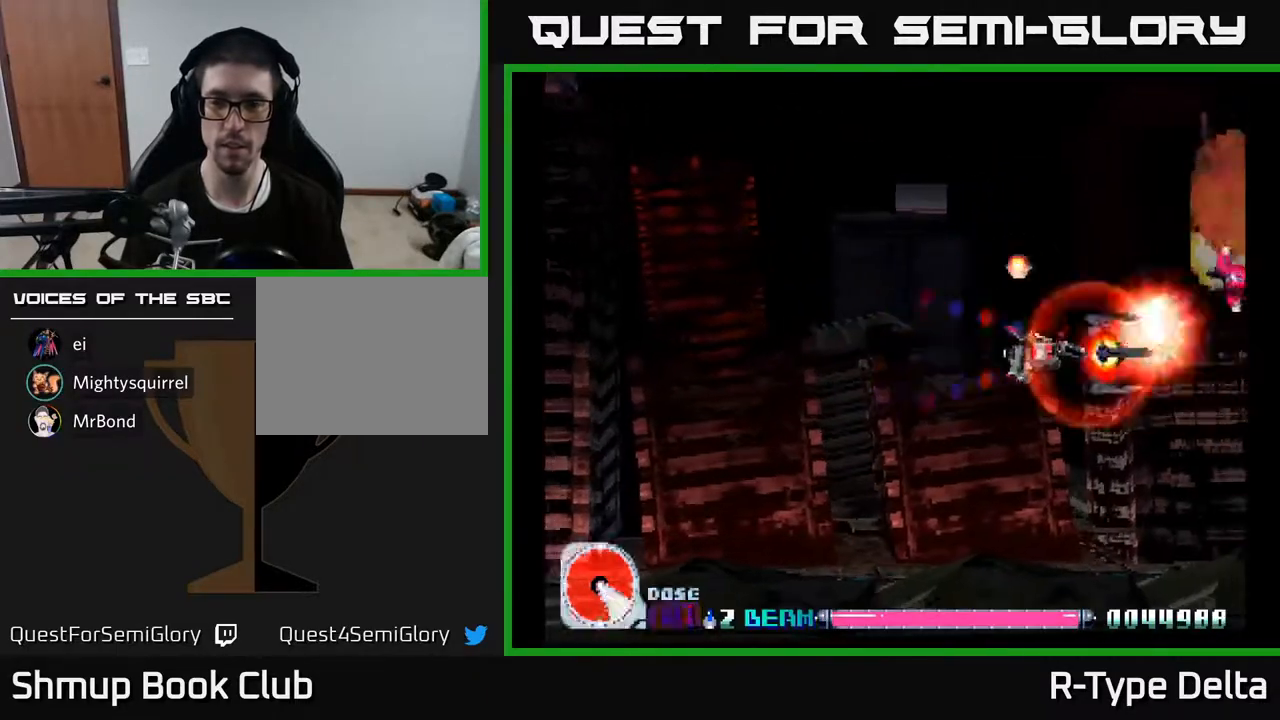
{"buttons": ["X"], "events": [[117, "DPAD_LEFT", "down"], [267, "DPAD_LEFT", "up"], [283, "DPAD_UP", "up"], [317, "DPAD_RIGHT", "down"], [400, "DPAD_RIGHT", "up"]]}
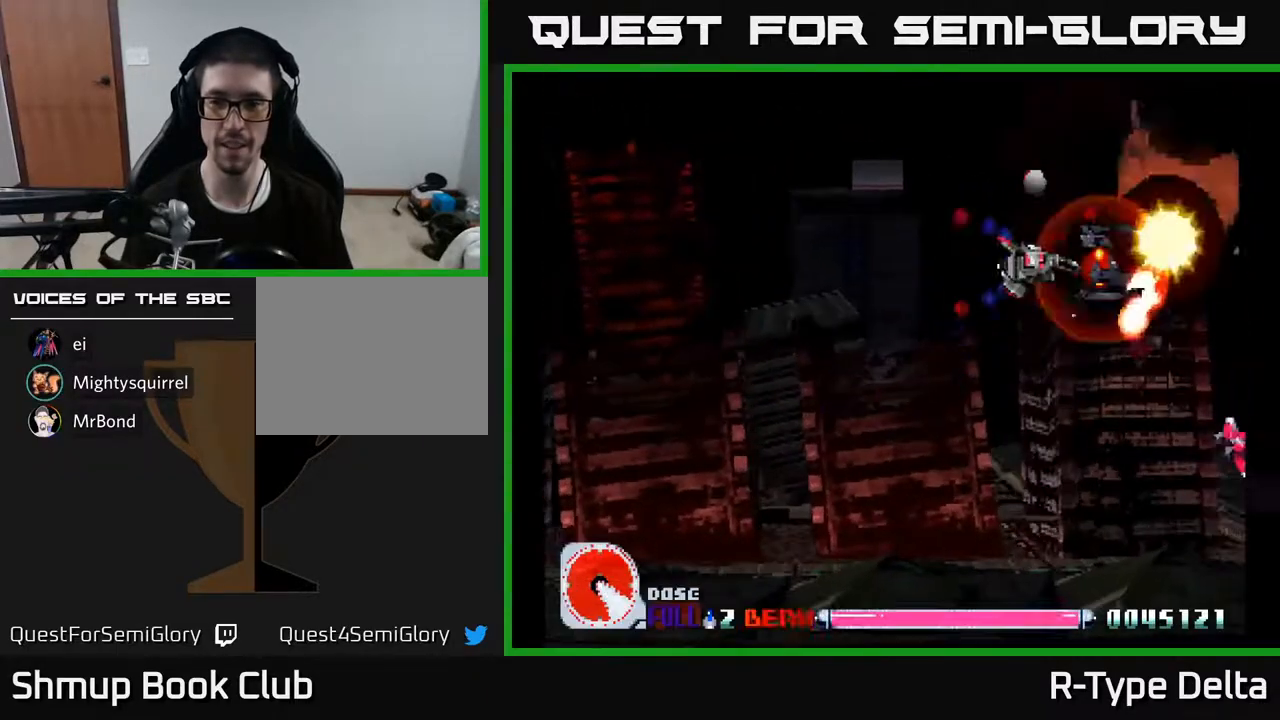
{"buttons": ["X", "DPAD_DOWN"], "events": [[17, "DPAD_LEFT", "down"], [100, "DPAD_UP", "down"], [167, "DPAD_LEFT", "up"], [183, "DPAD_UP", "up"], [250, "DPAD_DOWN", "down"]]}
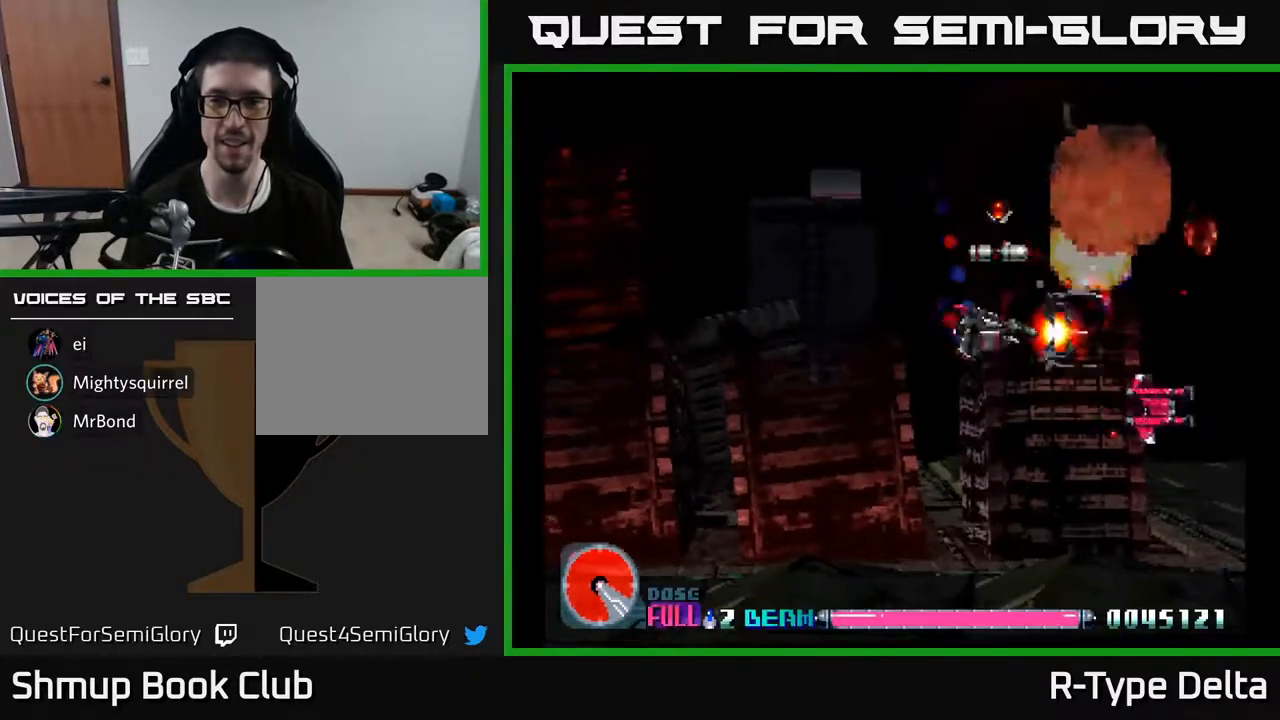
{"buttons": ["X", "DPAD_UP", "DPAD_LEFT"], "events": [[283, "DPAD_DOWN", "up"], [350, "DPAD_UP", "down"], [400, "DPAD_LEFT", "down"]]}
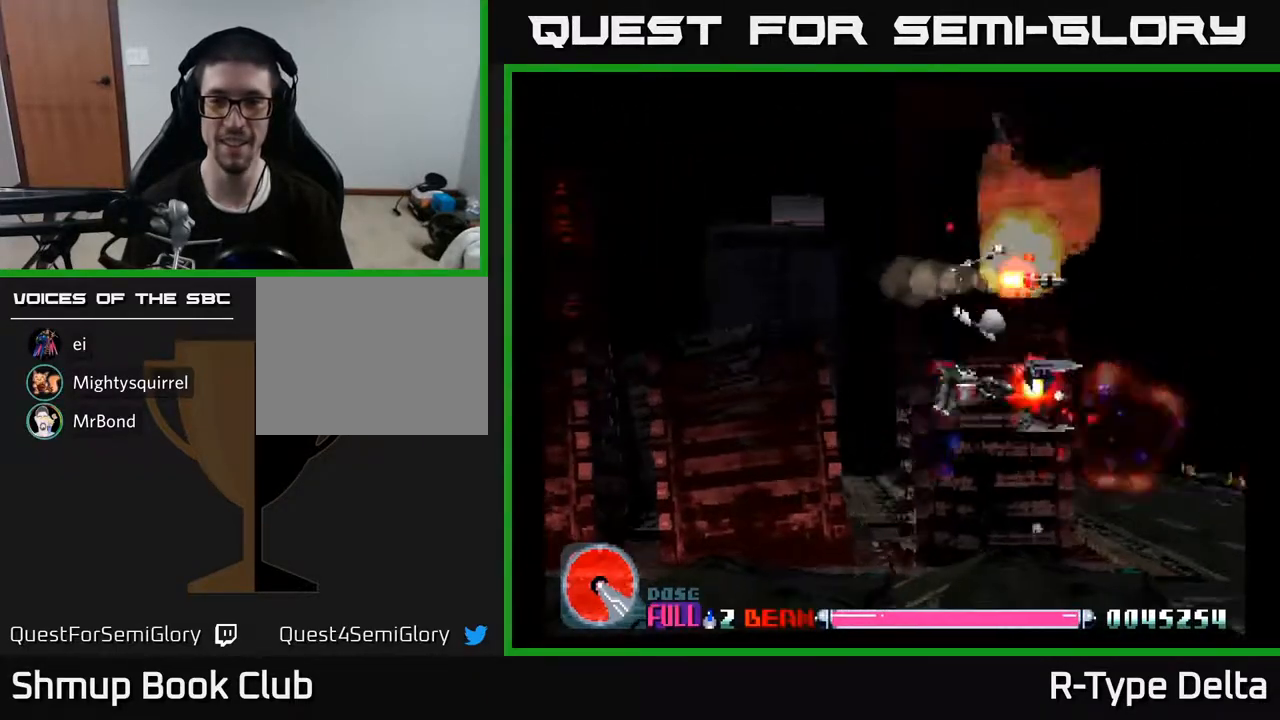
{"buttons": ["X", "DPAD_RIGHT"], "events": [[150, "DPAD_UP", "up"], [233, "DPAD_LEFT", "up"], [250, "DPAD_DOWN", "down"], [450, "DPAD_RIGHT", "down"], [500, "DPAD_DOWN", "up"]]}
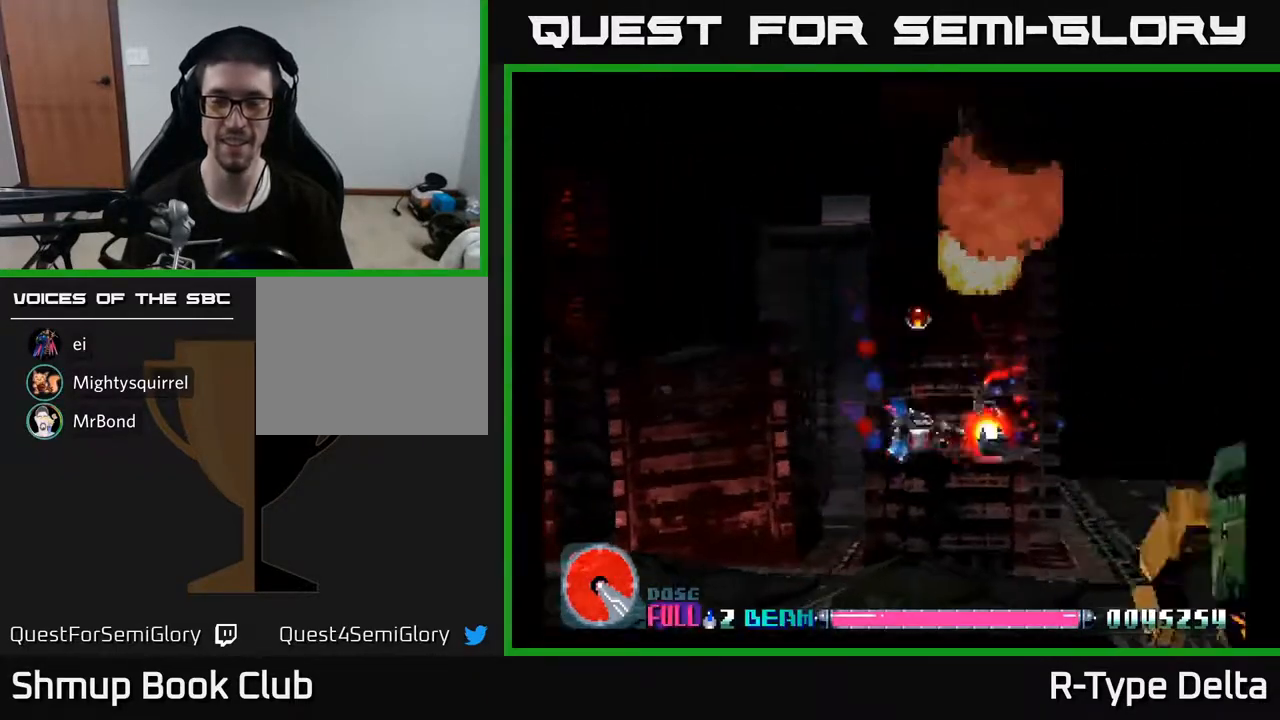
{"buttons": ["X"], "events": [[67, "DPAD_RIGHT", "up"]]}
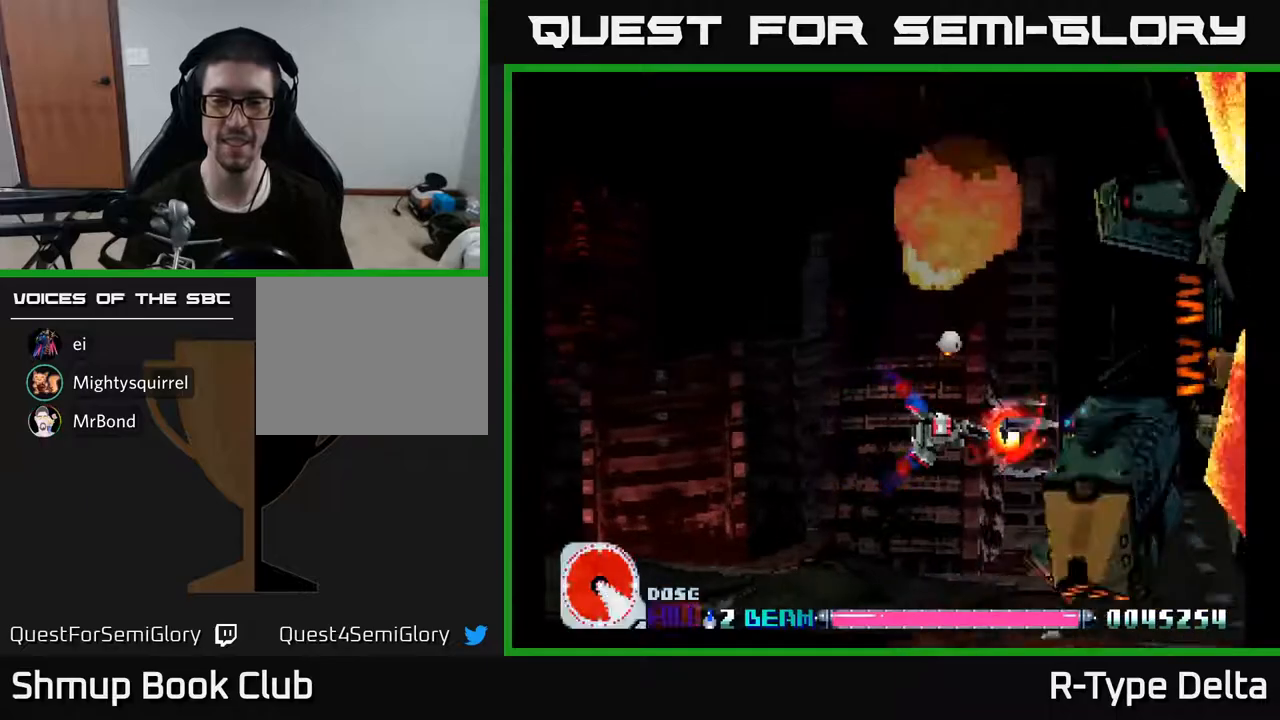
{"buttons": ["X"], "events": [[17, "DPAD_LEFT", "down"], [183, "DPAD_LEFT", "up"]]}
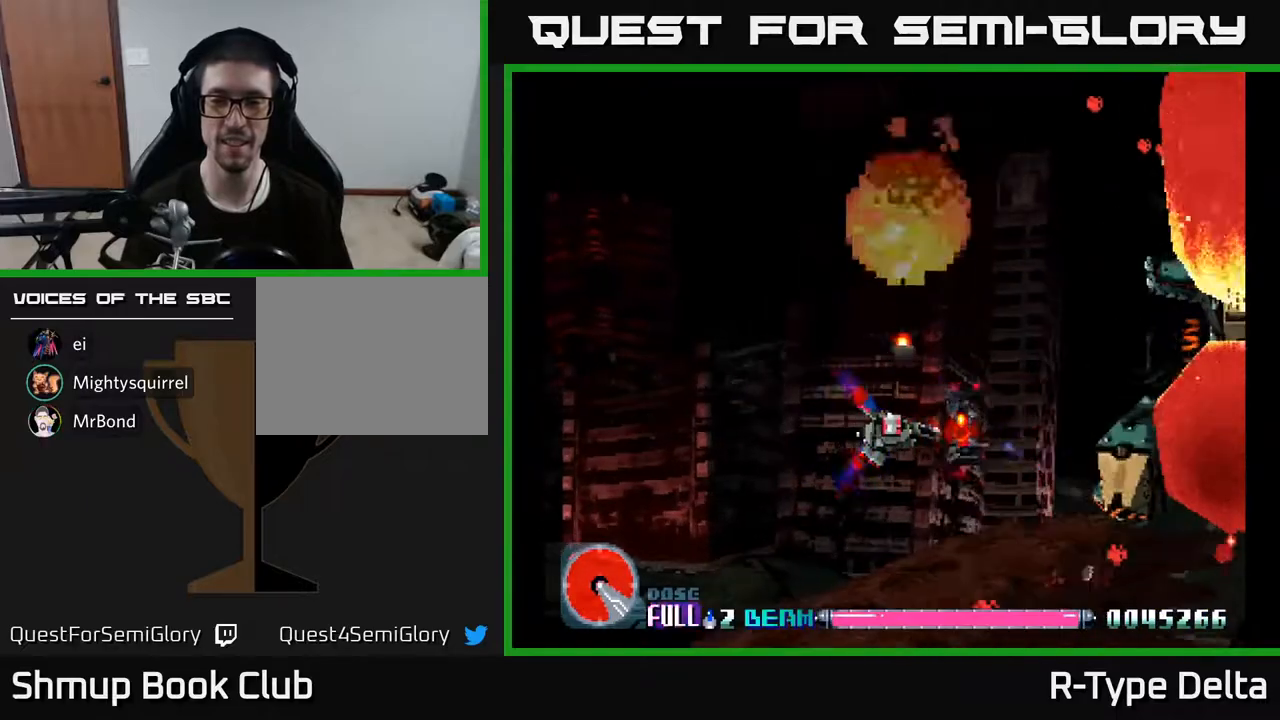
{"buttons": ["X", "DPAD_RIGHT"], "events": [[67, "DPAD_LEFT", "down"], [200, "DPAD_LEFT", "up"], [250, "DPAD_RIGHT", "down"]]}
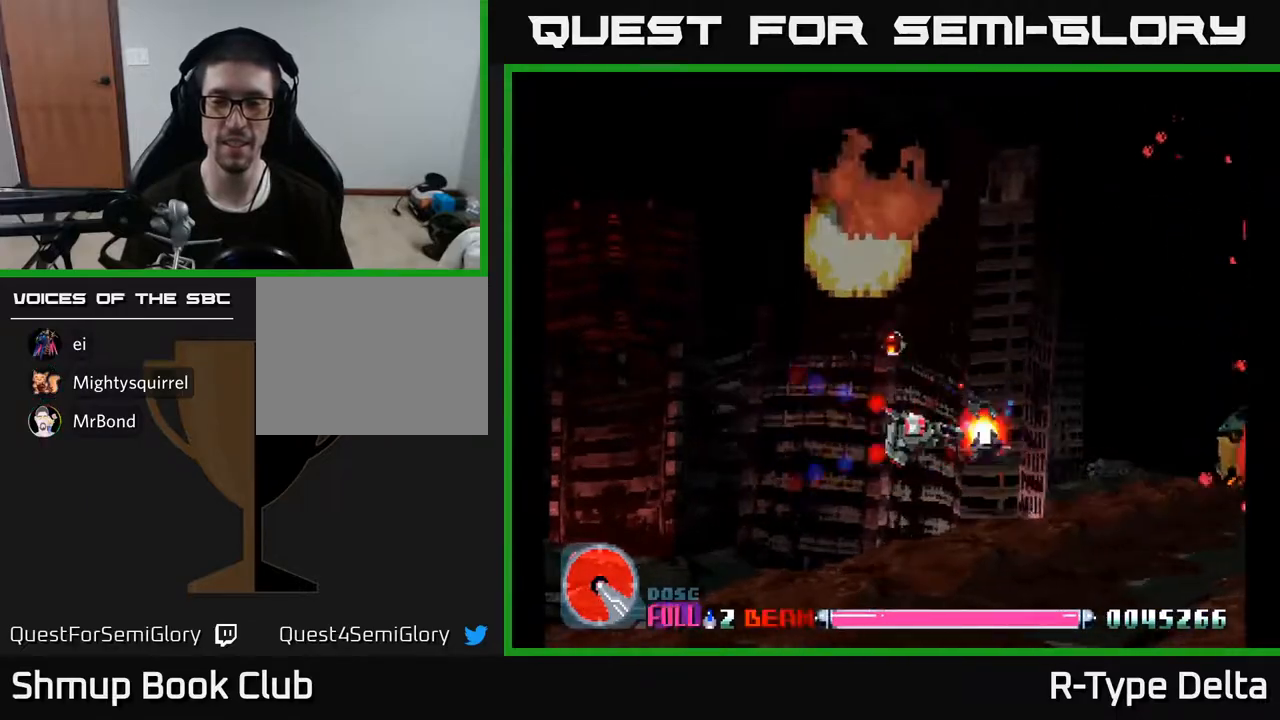
{"buttons": ["X", "DPAD_DOWN"], "events": [[17, "DPAD_RIGHT", "up"], [83, "DPAD_LEFT", "down"], [100, "DPAD_UP", "down"], [317, "DPAD_LEFT", "up"], [317, "DPAD_UP", "up"], [383, "DPAD_DOWN", "down"]]}
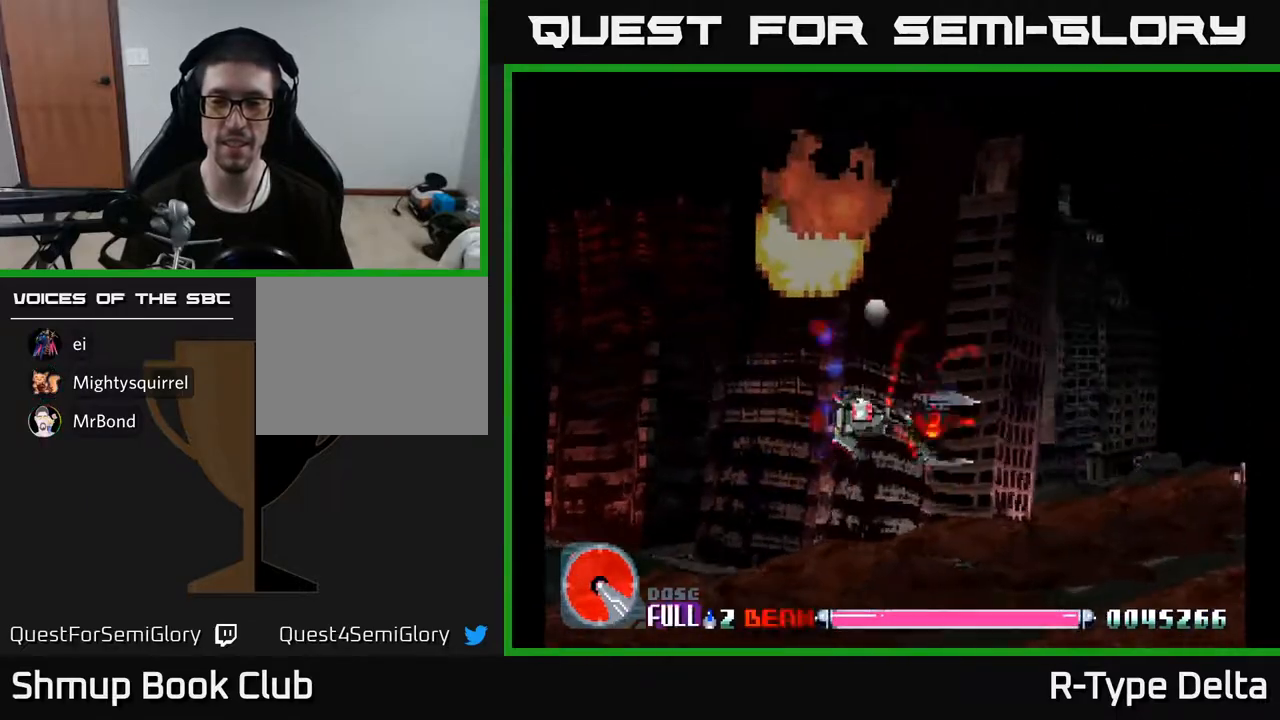
{"buttons": ["X"], "events": [[67, "DPAD_DOWN", "up"]]}
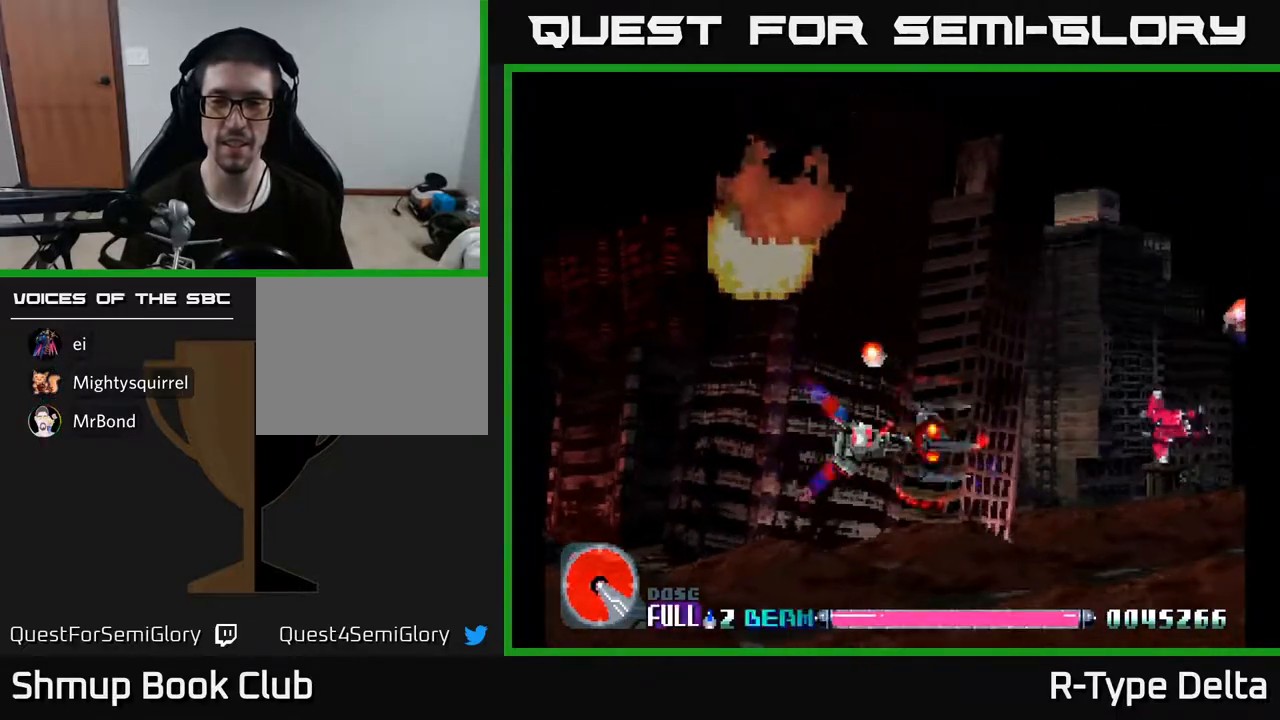
{"buttons": ["X", "DPAD_RIGHT"], "events": [[50, "DPAD_UP", "down"], [133, "DPAD_UP", "up"], [183, "DPAD_RIGHT", "down"], [217, "DPAD_DOWN", "down"], [450, "DPAD_DOWN", "up"]]}
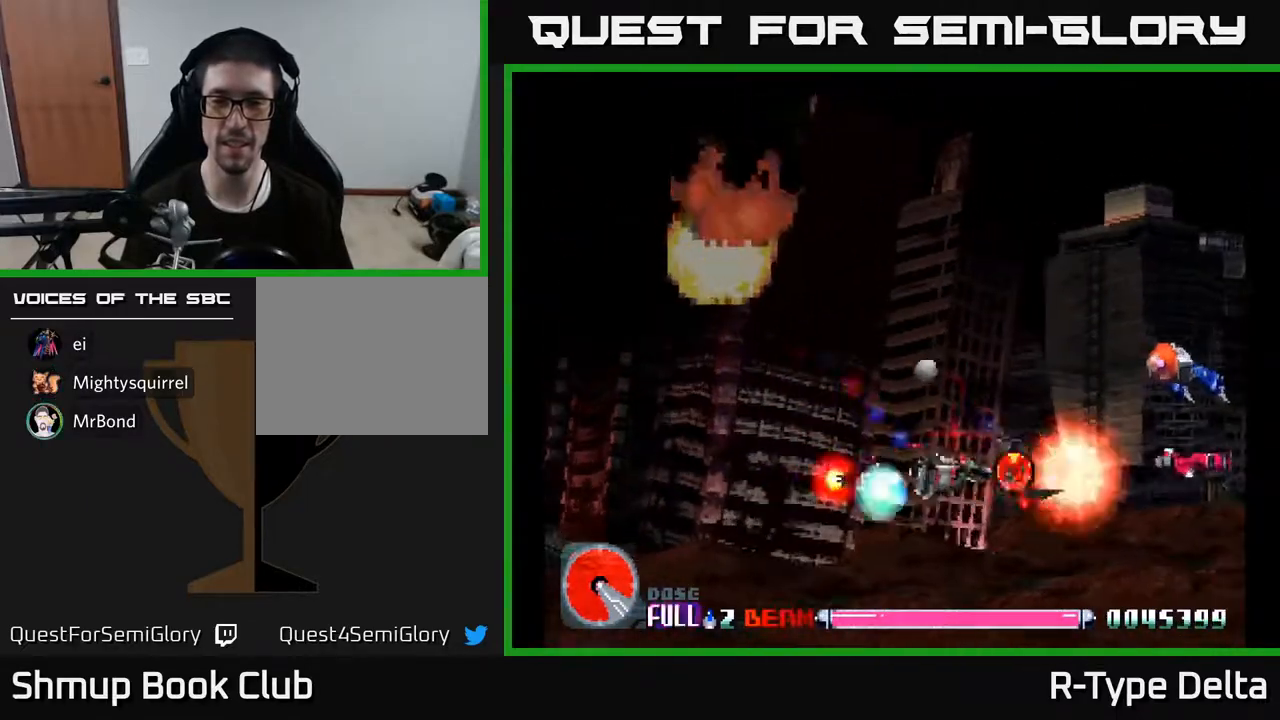
{"buttons": ["X", "DPAD_UP", "DPAD_LEFT"], "events": [[117, "DPAD_RIGHT", "up"], [117, "DPAD_UP", "down"], [267, "DPAD_LEFT", "down"]]}
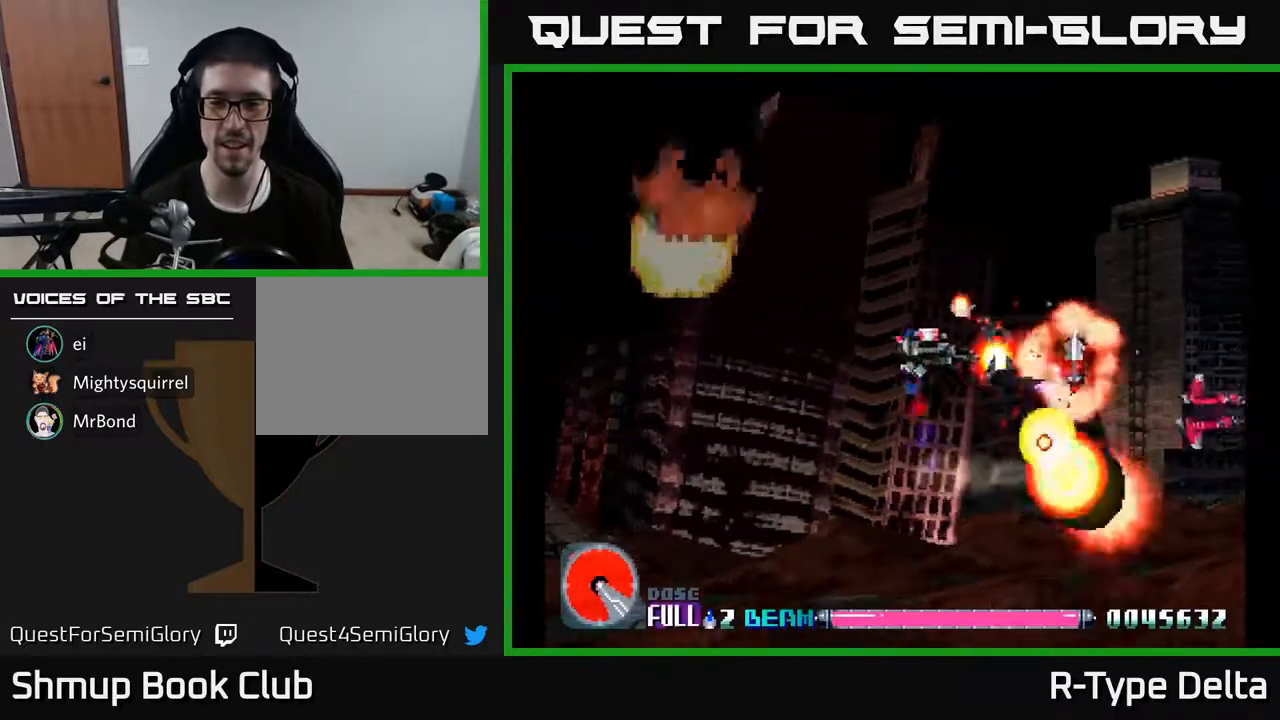
{"buttons": ["X", "DPAD_LEFT"], "events": [[17, "DPAD_UP", "up"], [67, "DPAD_DOWN", "down"], [233, "DPAD_LEFT", "up"], [333, "DPAD_LEFT", "down"], [417, "DPAD_DOWN", "up"]]}
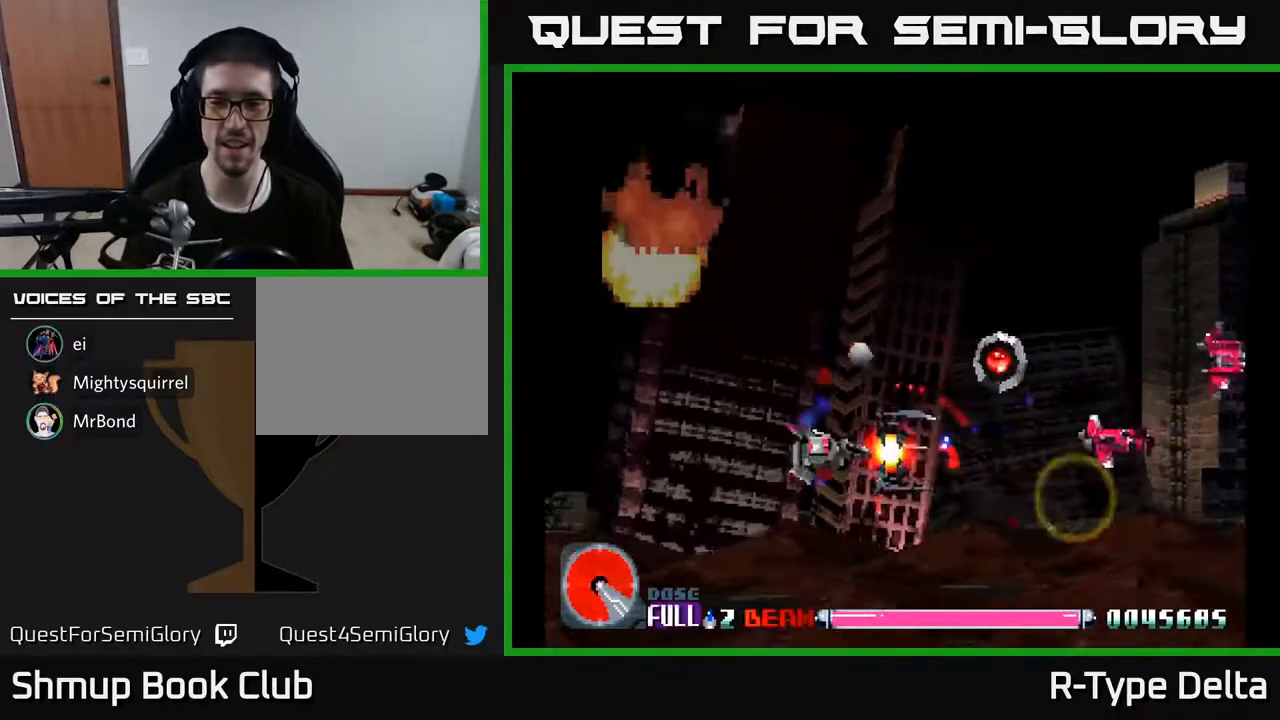
{"buttons": ["X", "DPAD_UP", "DPAD_LEFT"], "events": [[17, "DPAD_LEFT", "up"], [67, "DPAD_RIGHT", "down"], [350, "DPAD_RIGHT", "up"], [400, "DPAD_UP", "down"], [417, "DPAD_LEFT", "down"]]}
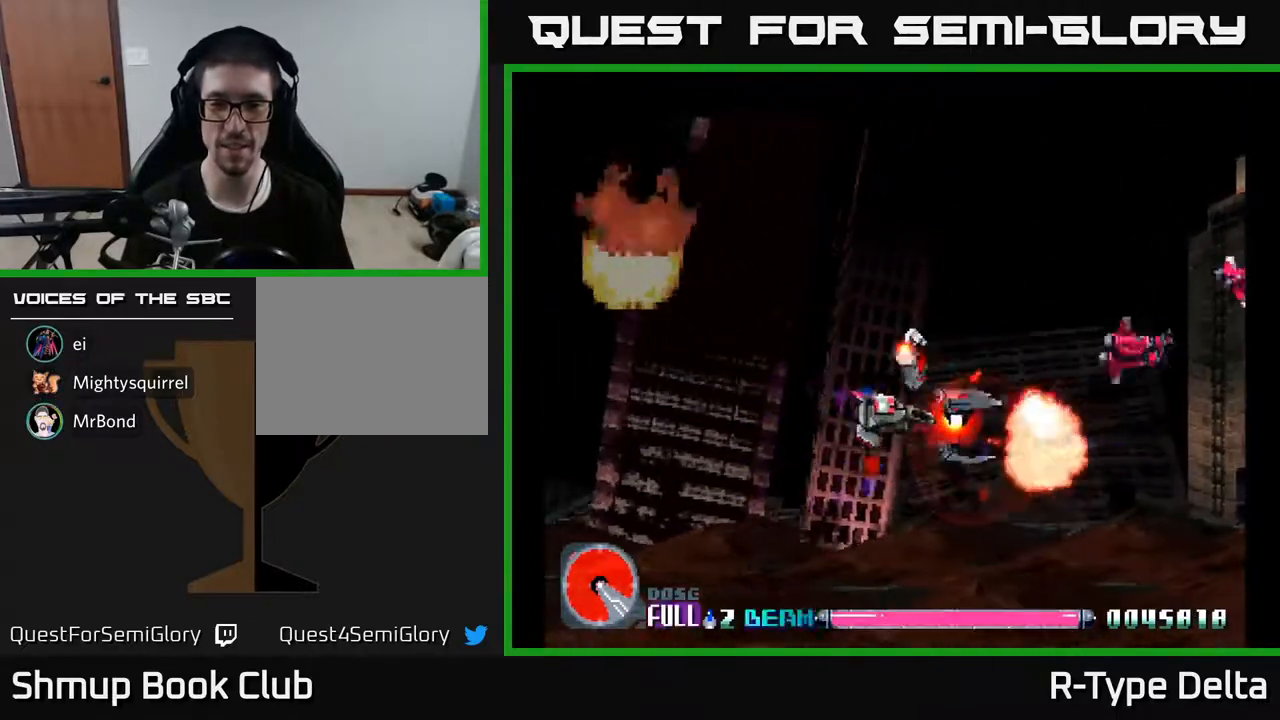
{"buttons": ["X", "DPAD_RIGHT"], "events": [[167, "DPAD_LEFT", "up"], [233, "DPAD_UP", "up"], [250, "DPAD_RIGHT", "down"], [333, "DPAD_DOWN", "down"], [450, "DPAD_DOWN", "up"]]}
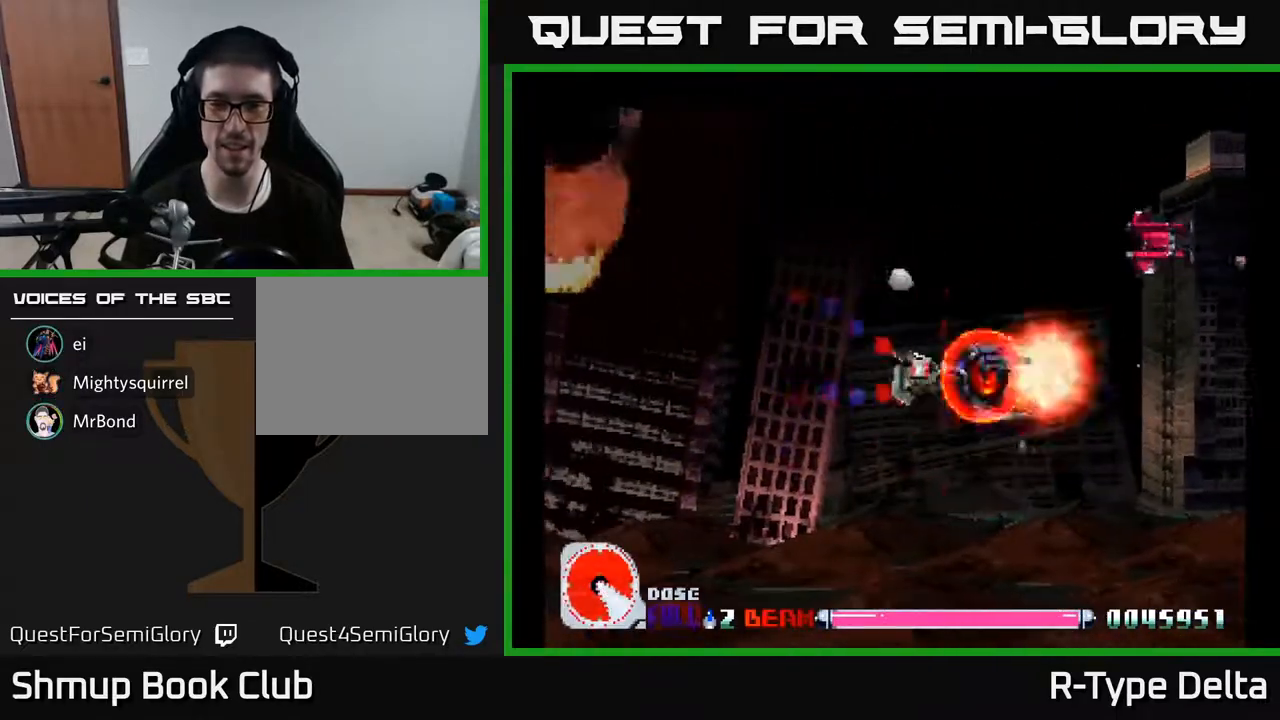
{"buttons": ["X"], "events": [[33, "DPAD_RIGHT", "up"], [33, "DPAD_UP", "down"], [300, "DPAD_RIGHT", "down"], [300, "DPAD_UP", "up"], [500, "DPAD_RIGHT", "up"]]}
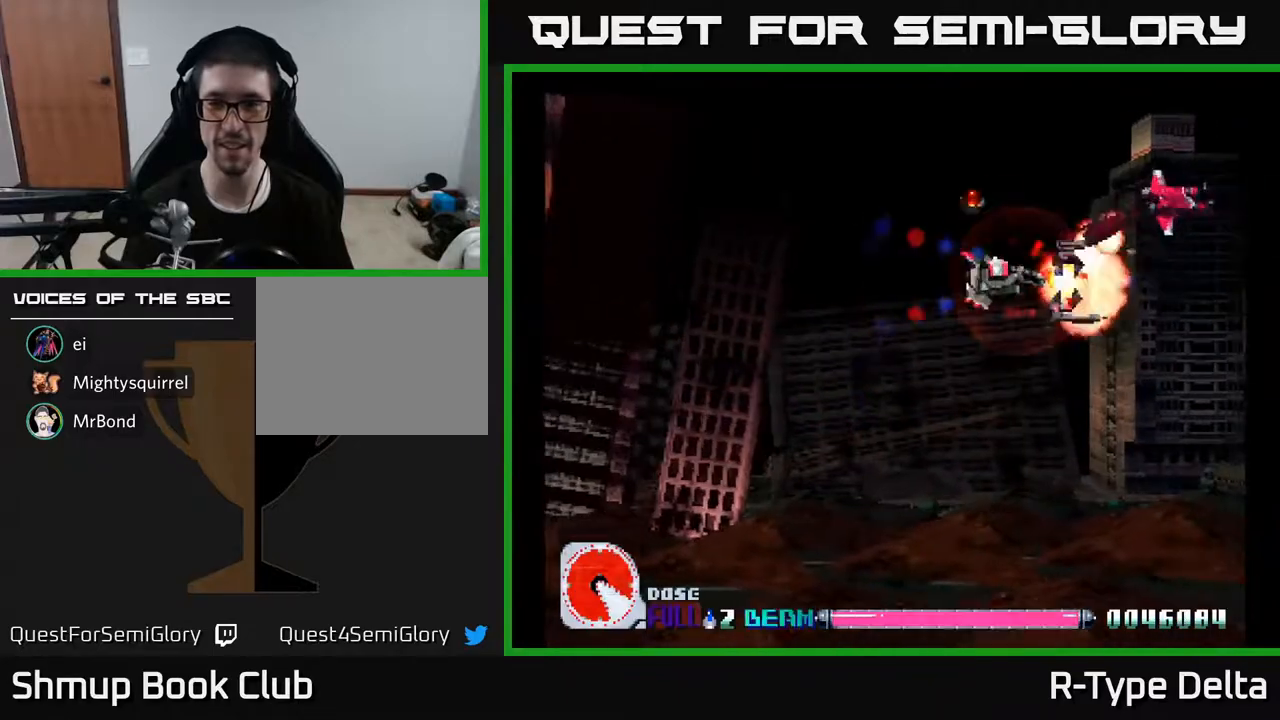
{"buttons": ["X", "DPAD_LEFT"], "events": [[17, "DPAD_UP", "down"], [150, "DPAD_RIGHT", "down"], [150, "DPAD_UP", "up"], [283, "DPAD_RIGHT", "up"], [433, "DPAD_LEFT", "down"]]}
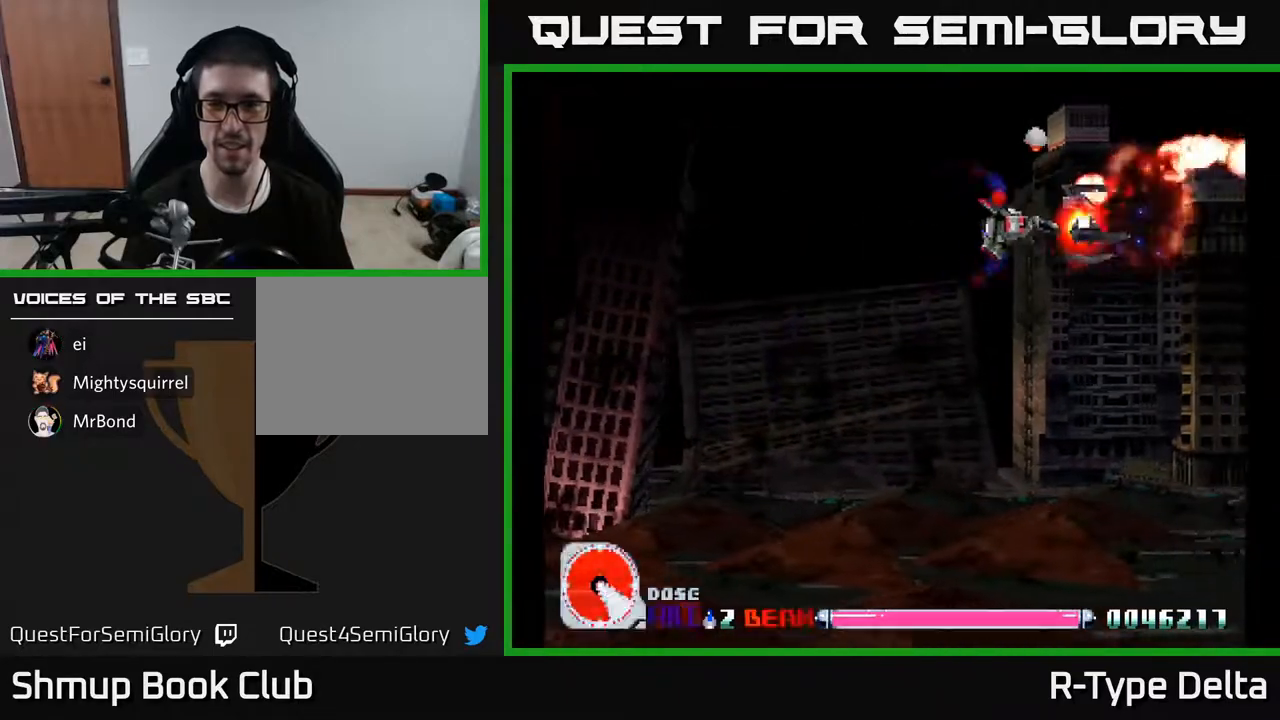
{"buttons": ["X", "DPAD_DOWN", "DPAD_LEFT"], "events": [[83, "DPAD_DOWN", "down"], [133, "DPAD_LEFT", "up"], [300, "DPAD_LEFT", "down"]]}
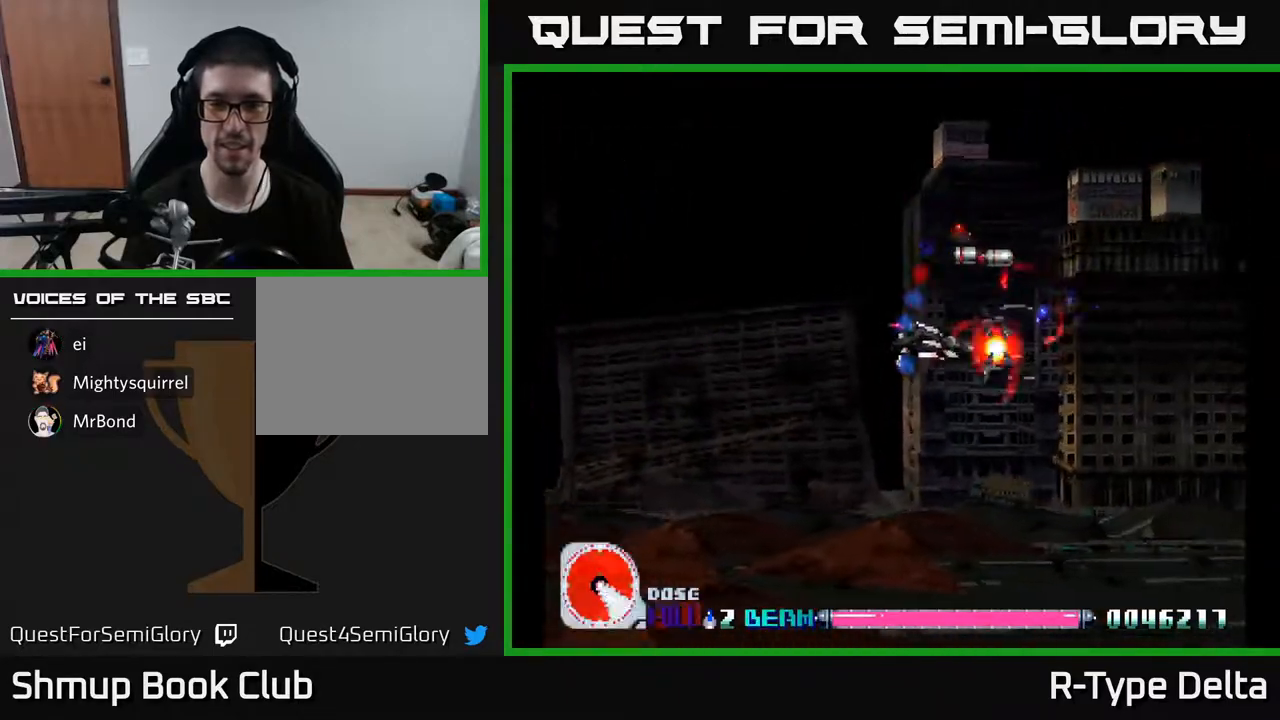
{"buttons": ["X", "DPAD_DOWN", "DPAD_LEFT"], "events": []}
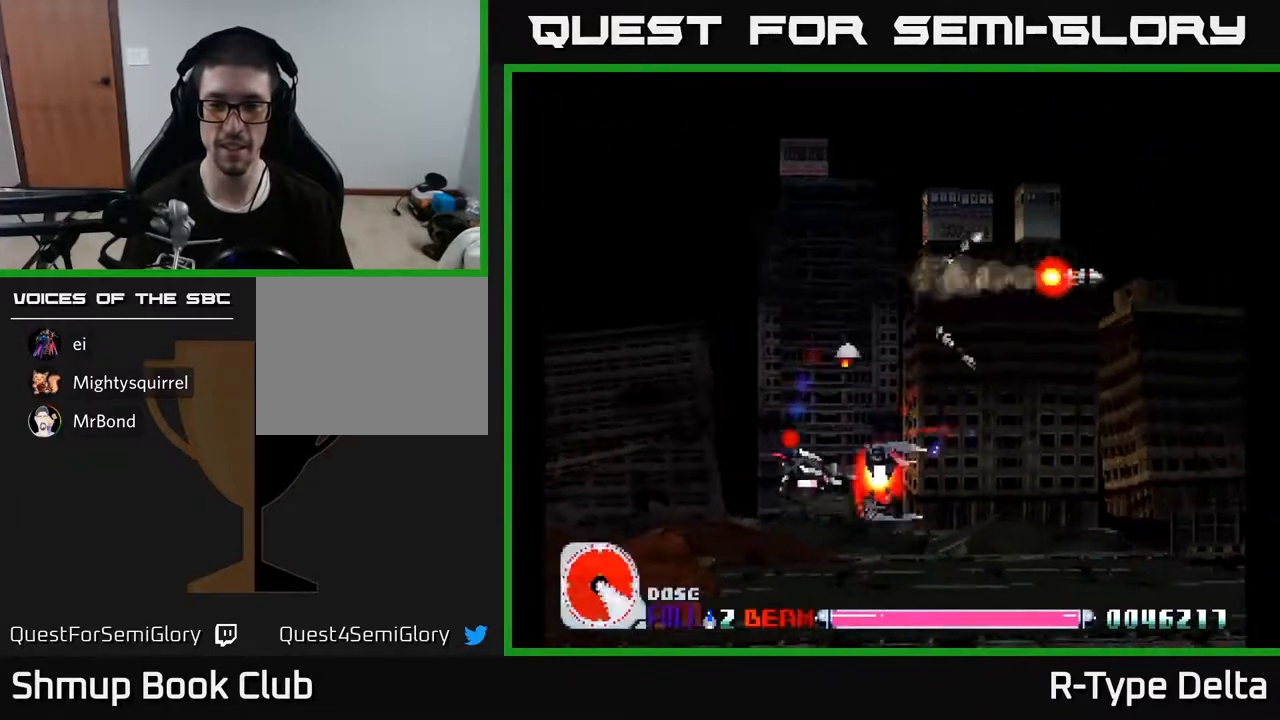
{"buttons": ["X", "DPAD_UP", "DPAD_LEFT"], "events": [[17, "DPAD_LEFT", "up"], [300, "DPAD_DOWN", "up"], [400, "DPAD_LEFT", "down"], [400, "DPAD_UP", "down"]]}
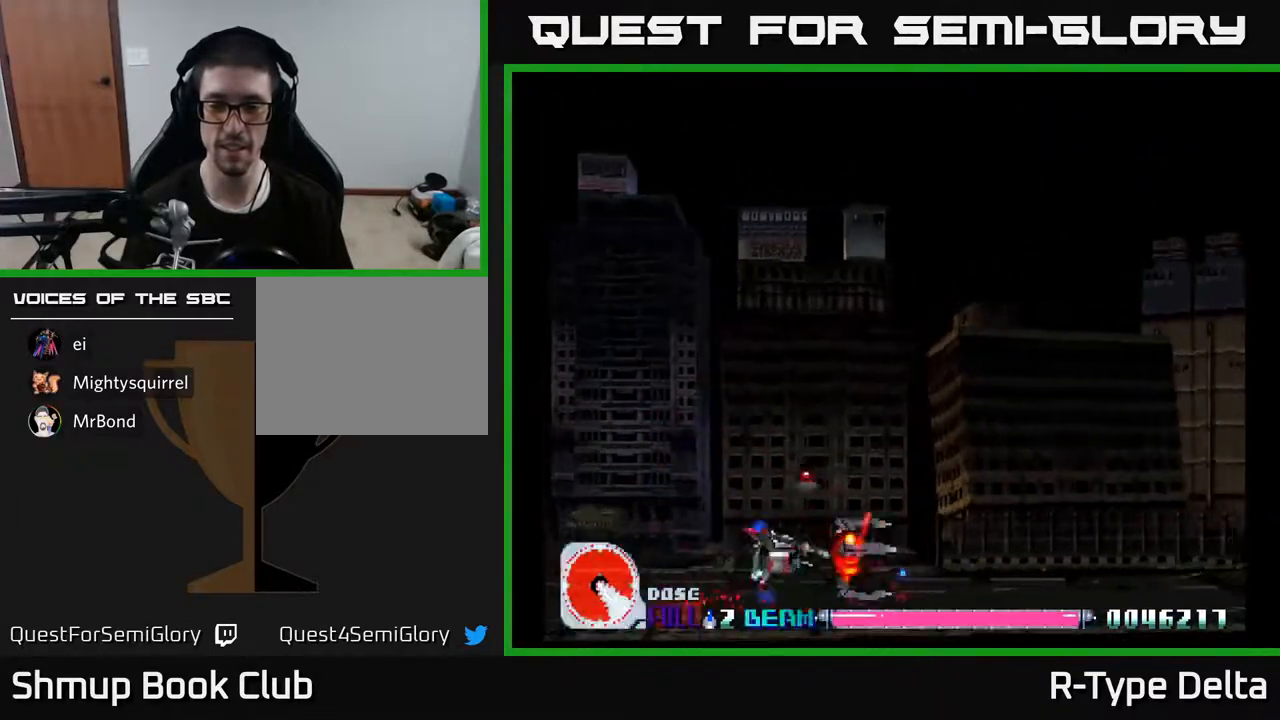
{"buttons": ["X", "DPAD_UP"], "events": [[50, "DPAD_UP", "up"], [83, "DPAD_LEFT", "up"], [167, "DPAD_RIGHT", "down"], [183, "DPAD_DOWN", "down"], [233, "DPAD_DOWN", "up"], [317, "DPAD_RIGHT", "up"], [333, "DPAD_UP", "down"]]}
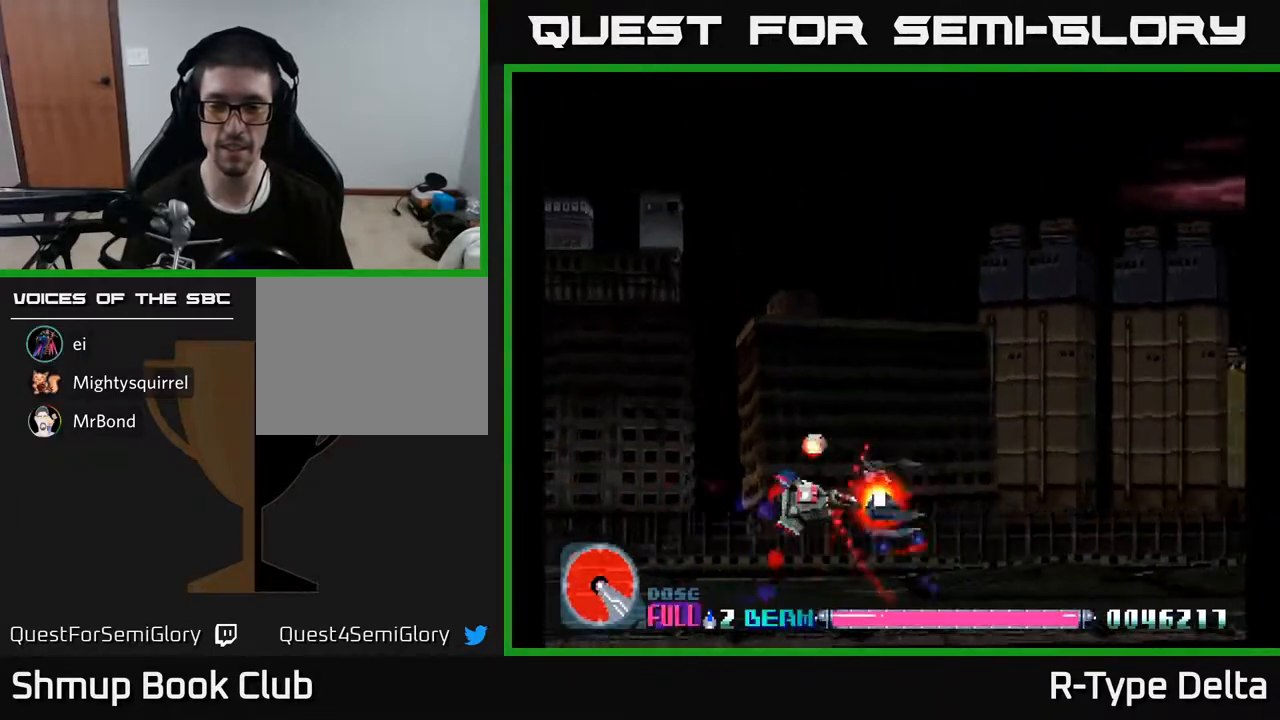
{"buttons": ["X"], "events": [[17, "DPAD_UP", "up"], [67, "DPAD_RIGHT", "down"], [83, "DPAD_DOWN", "down"], [233, "DPAD_DOWN", "up"], [317, "DPAD_RIGHT", "up"], [333, "DPAD_UP", "down"], [500, "DPAD_UP", "up"]]}
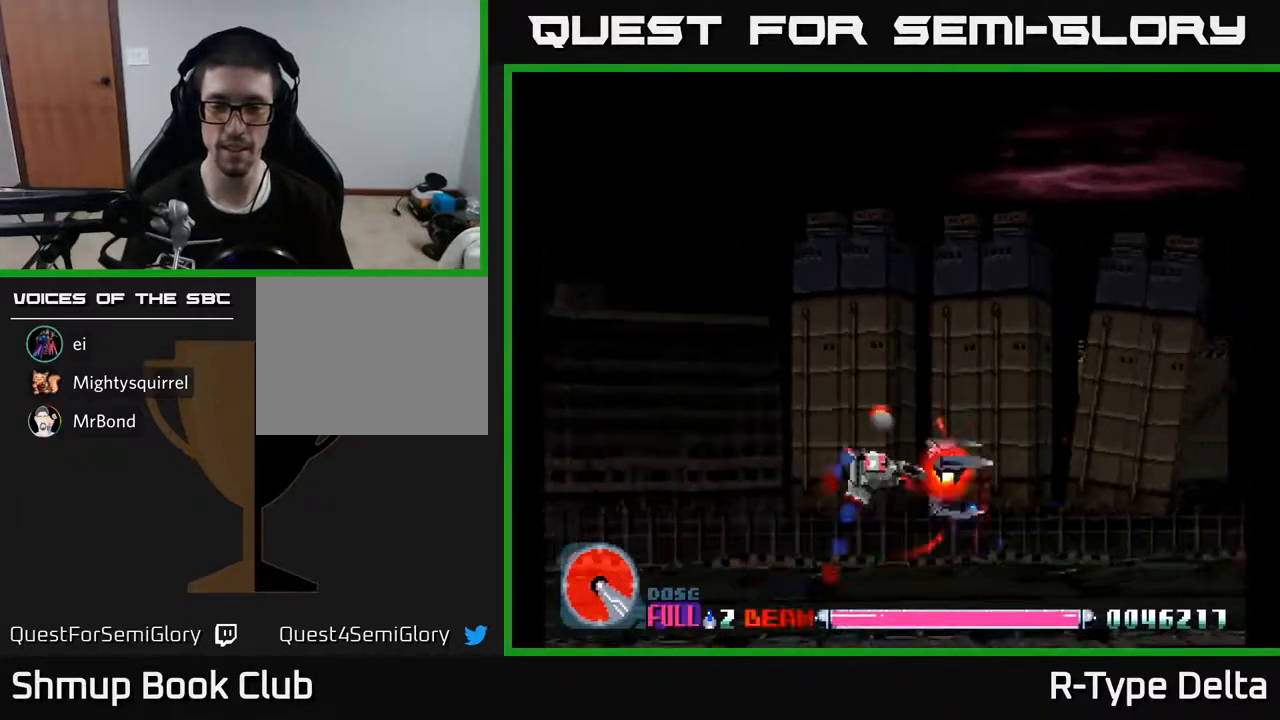
{"buttons": ["X", "DPAD_LEFT"], "events": [[67, "DPAD_DOWN", "down"], [250, "DPAD_DOWN", "up"], [267, "DPAD_LEFT", "down"]]}
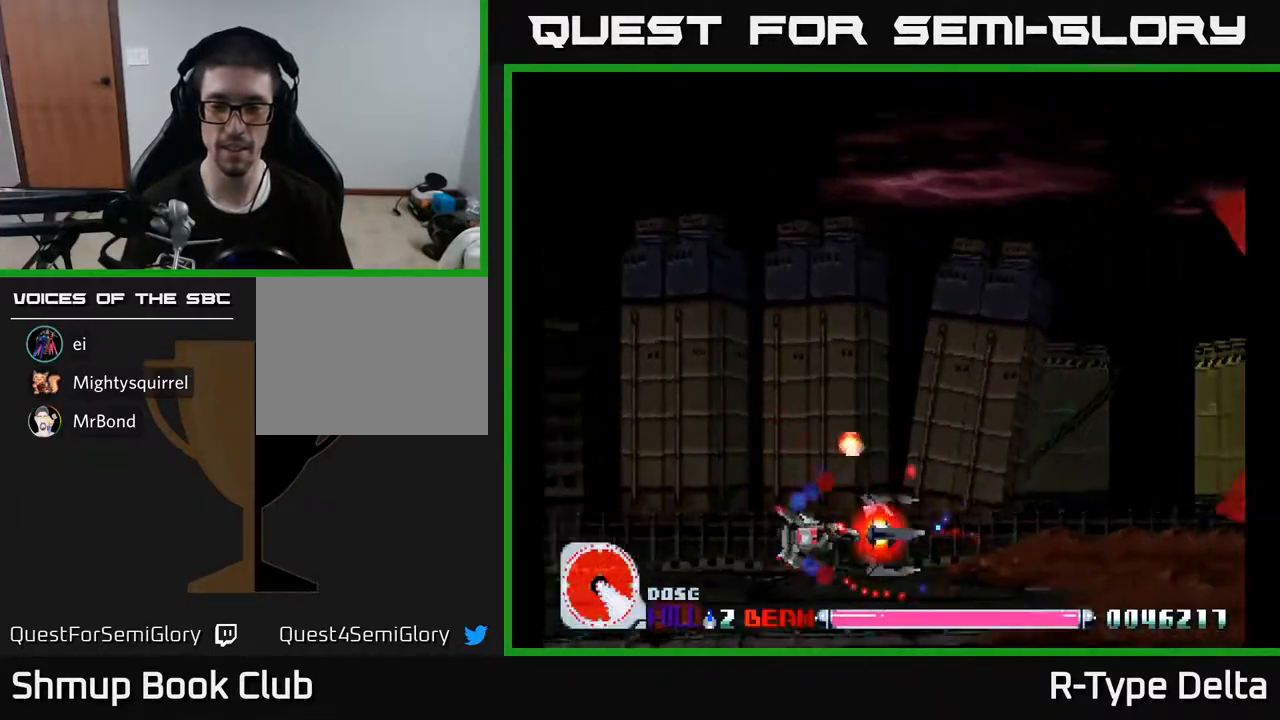
{"buttons": ["X", "DPAD_UP"], "events": [[283, "DPAD_LEFT", "up"], [333, "DPAD_RIGHT", "down"], [333, "DPAD_UP", "down"], [367, "DPAD_RIGHT", "up"]]}
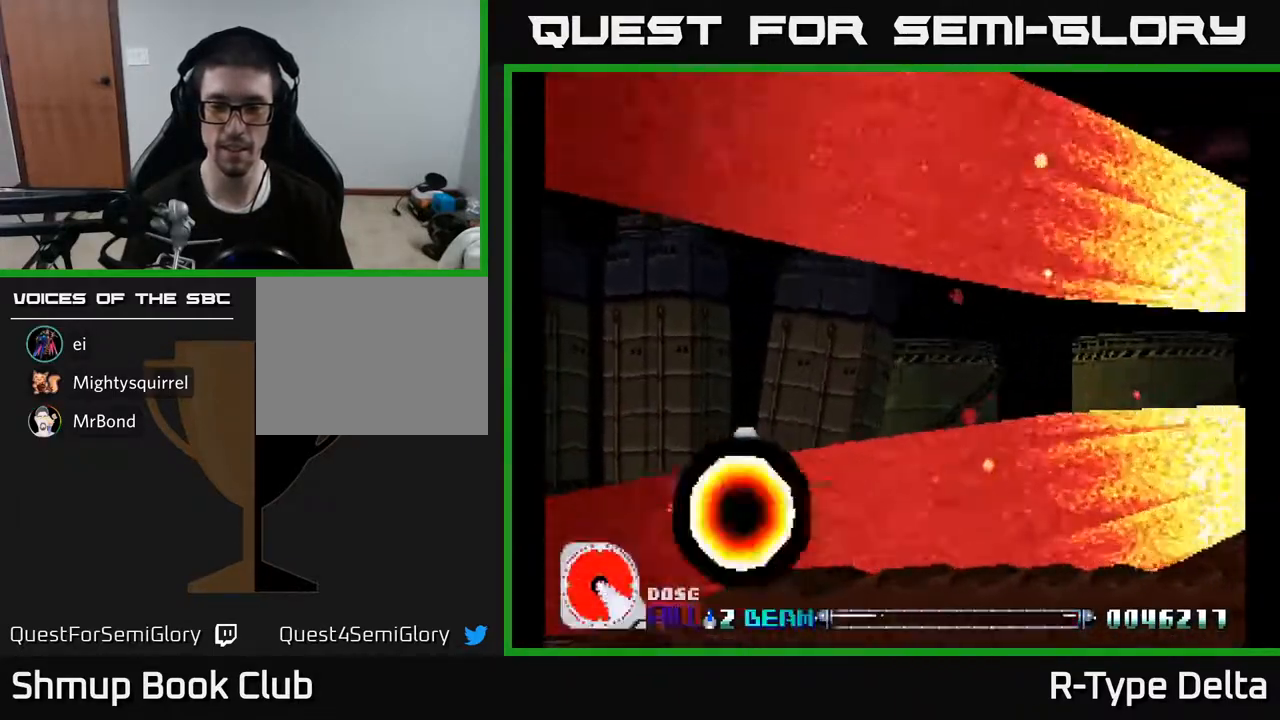
{"buttons": ["X", "DPAD_UP"], "events": [[50, "DPAD_RIGHT", "down"], [50, "DPAD_UP", "up"], [83, "DPAD_RIGHT", "up"], [83, "DPAD_UP", "down"], [233, "DPAD_LEFT", "down"], [383, "DPAD_LEFT", "up"]]}
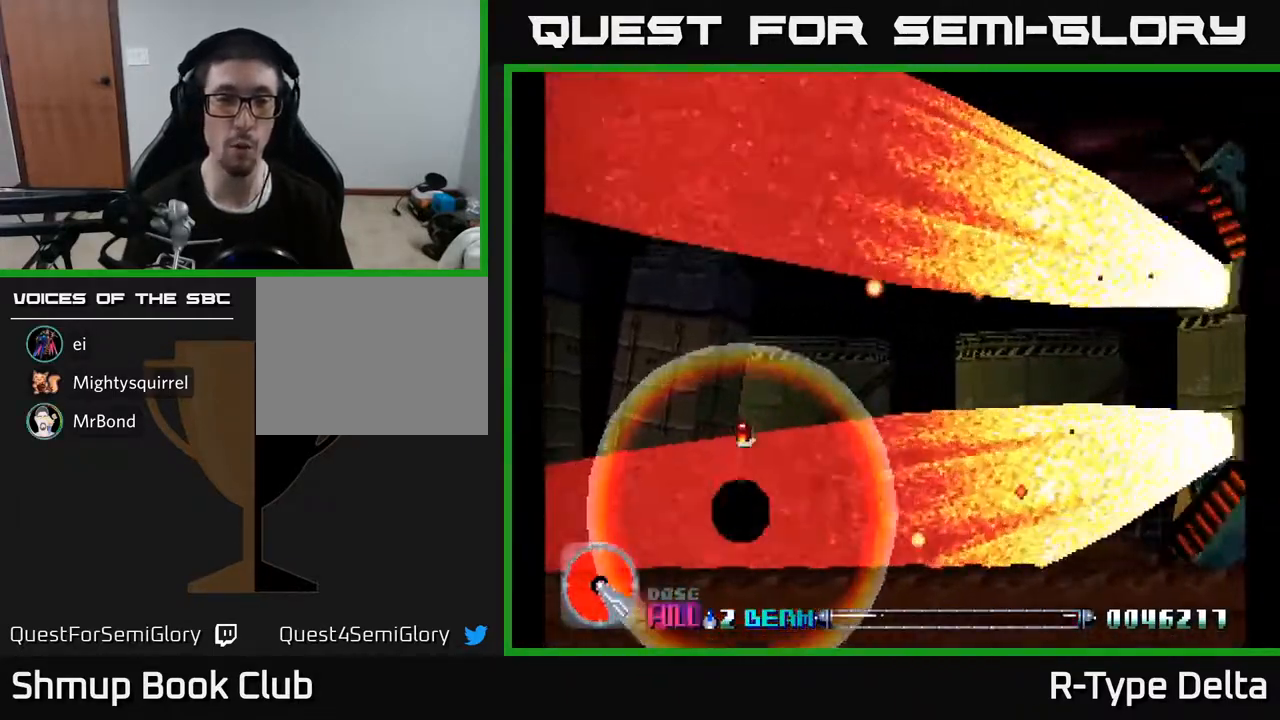
{"buttons": ["X"], "events": [[67, "DPAD_UP", "up"]]}
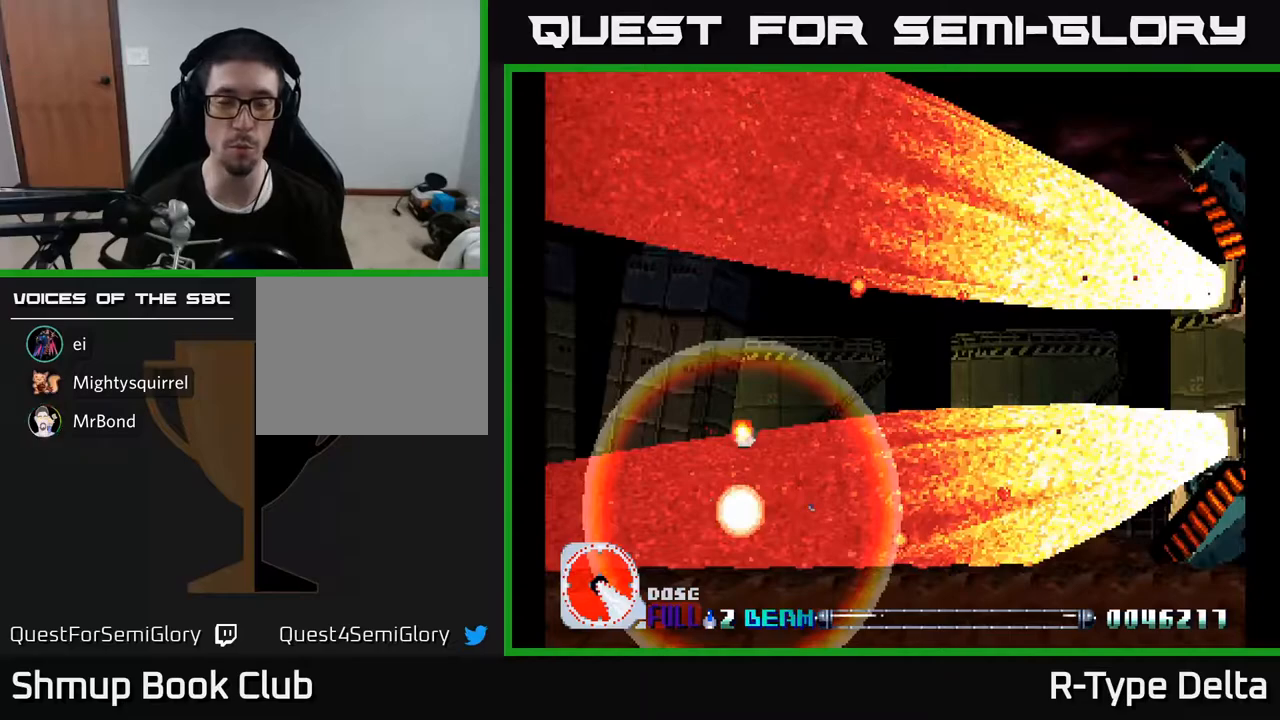
{"buttons": ["X"], "events": []}